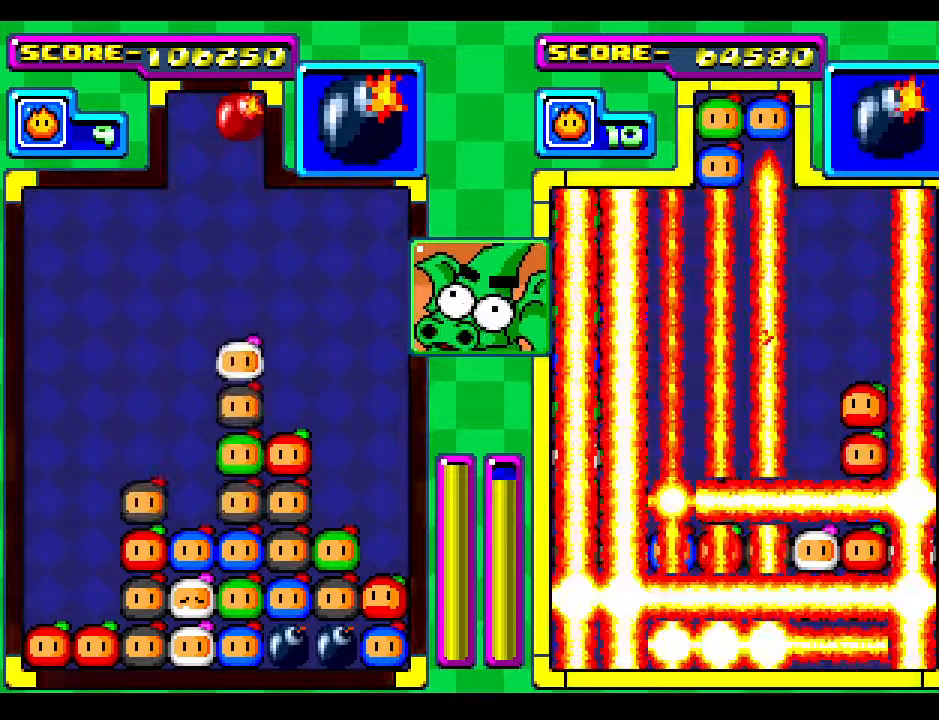
Gameplay with a controller; each line is a JSON object with the inputs held at the frame after it. "events" lists button and stick changes between this image and that frame as [ms after this image, input, new state], when the widget could be followed in between. Not read: L3 R3 other_buttons.
{"buttons": ["DPAD_DOWN"], "events": [[333, "DPAD_LEFT", "down"], [417, "DPAD_DOWN", "down"], [467, "DPAD_LEFT", "up"]]}
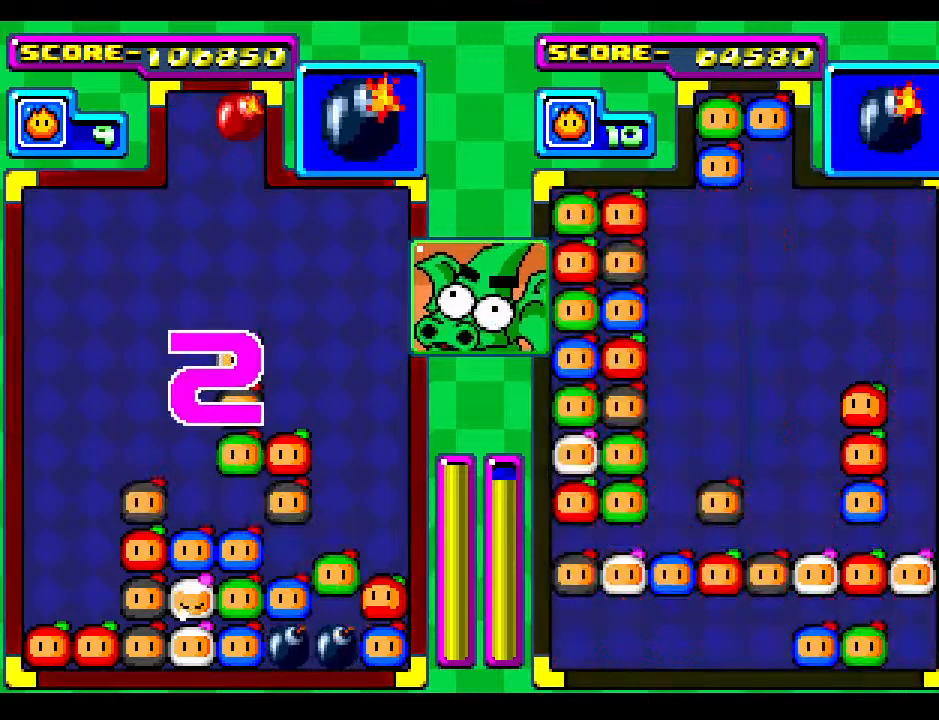
{"buttons": [], "events": [[17, "DPAD_DOWN", "up"]]}
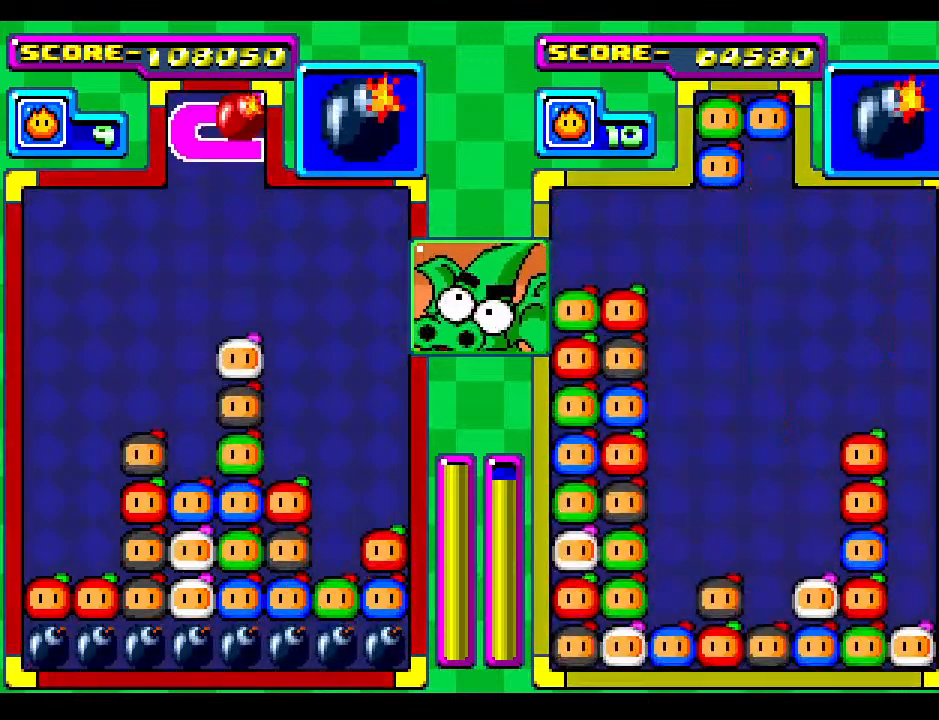
{"buttons": ["DPAD_RIGHT"], "events": [[267, "DPAD_RIGHT", "down"], [300, "DPAD_DOWN", "down"], [383, "DPAD_RIGHT", "up"], [417, "DPAD_DOWN", "up"], [467, "DPAD_RIGHT", "down"]]}
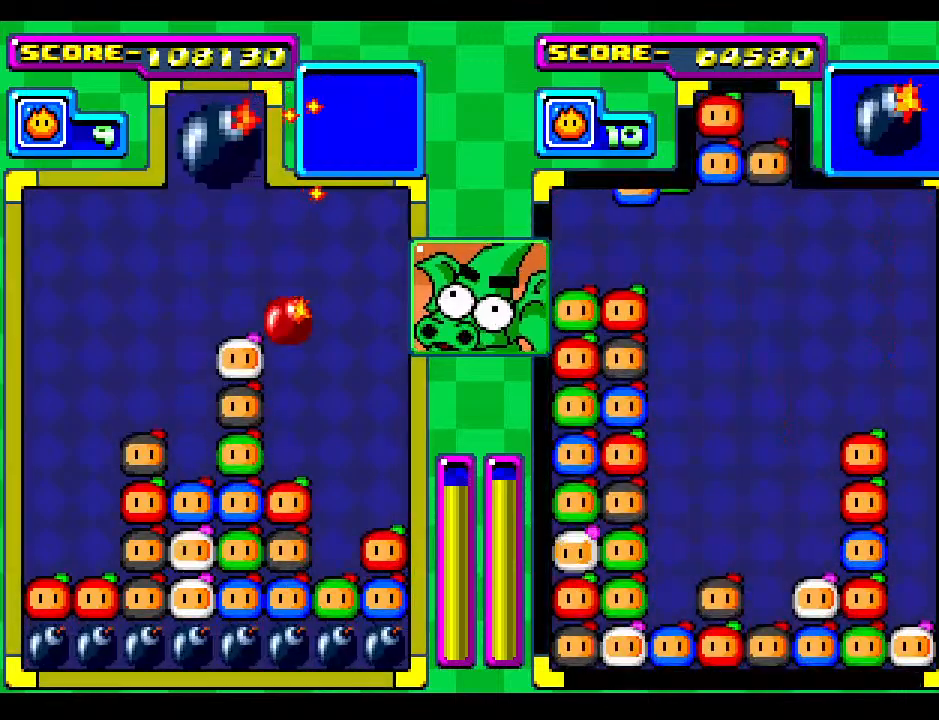
{"buttons": ["DPAD_DOWN"], "events": [[100, "DPAD_RIGHT", "up"], [300, "DPAD_DOWN", "down"]]}
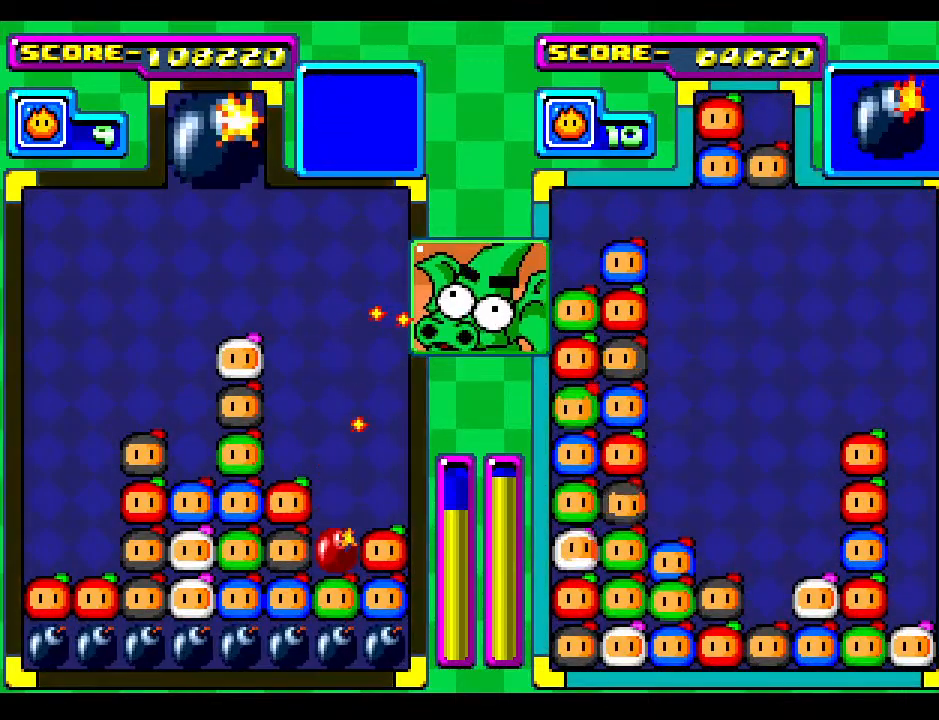
{"buttons": ["DPAD_DOWN"], "events": [[150, "DPAD_DOWN", "up"], [267, "DPAD_DOWN", "down"]]}
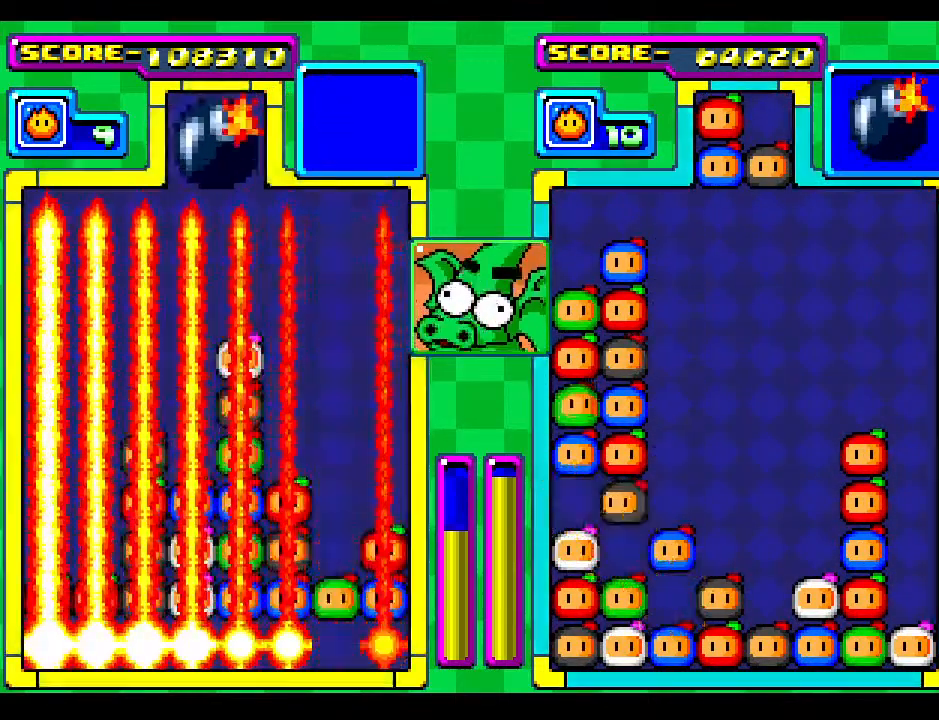
{"buttons": ["DPAD_DOWN"], "events": []}
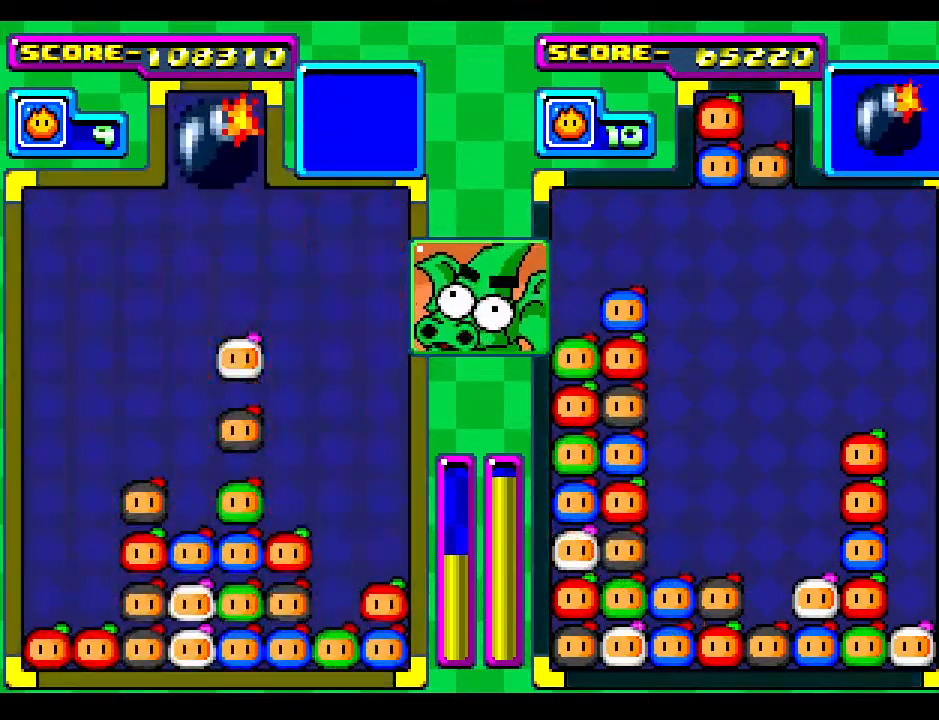
{"buttons": ["DPAD_LEFT"], "events": [[250, "DPAD_DOWN", "up"], [500, "DPAD_LEFT", "down"]]}
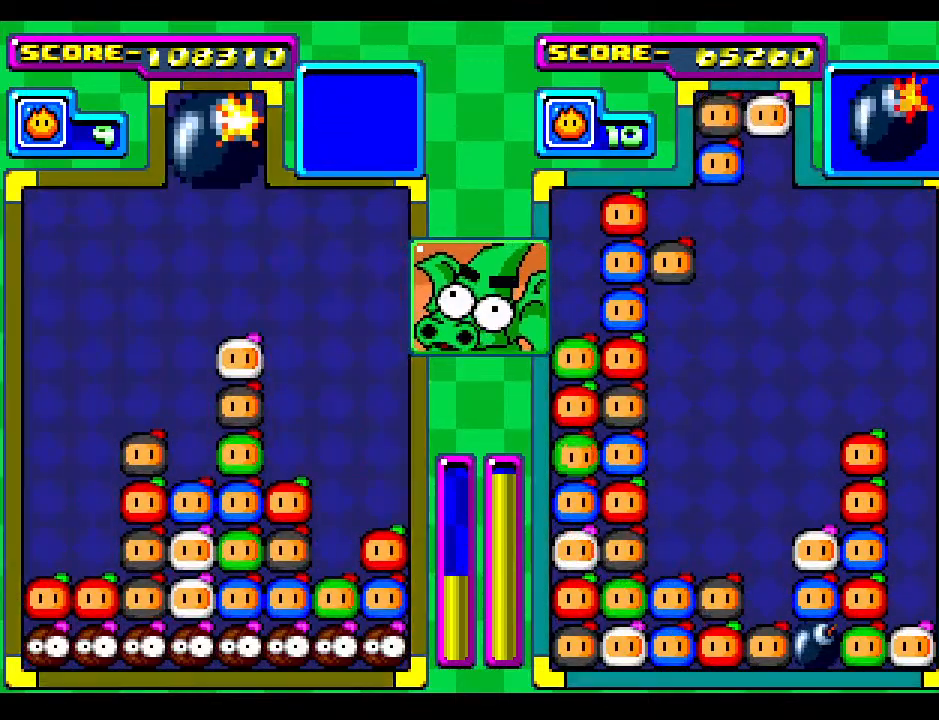
{"buttons": ["DPAD_DOWN"], "events": [[67, "DPAD_DOWN", "down"], [83, "DPAD_LEFT", "up"]]}
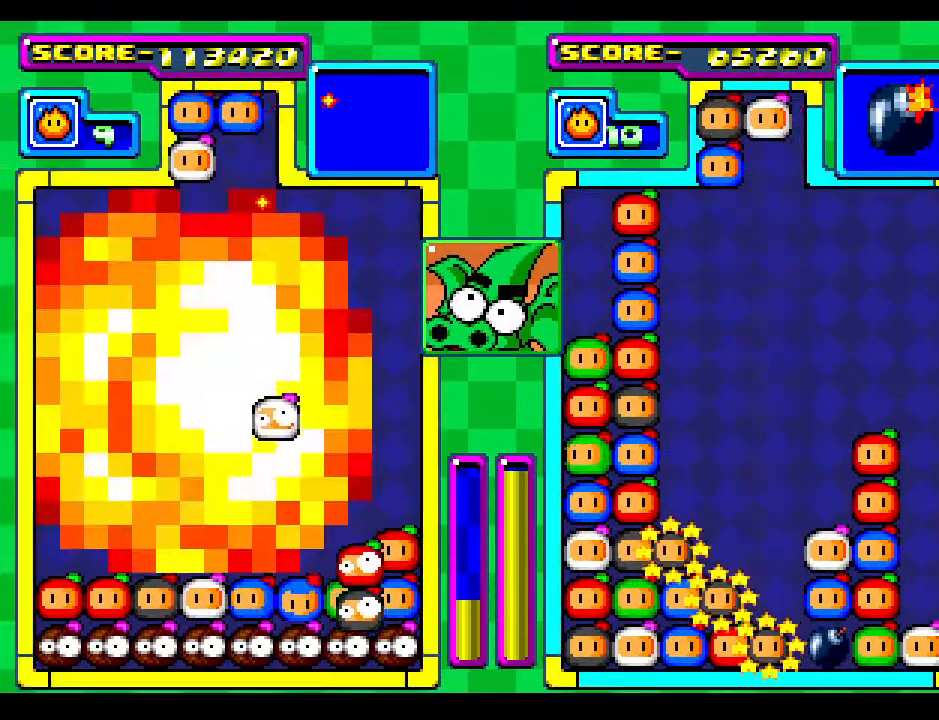
{"buttons": ["DPAD_DOWN"], "events": [[117, "DPAD_DOWN", "up"], [217, "DPAD_DOWN", "down"]]}
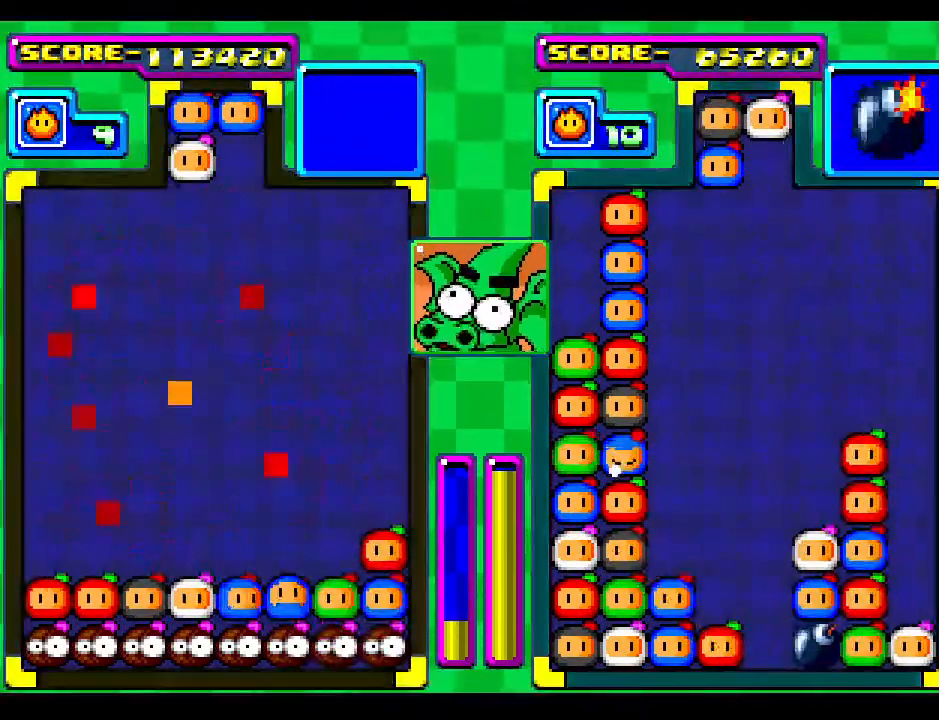
{"buttons": [], "events": [[383, "DPAD_DOWN", "up"]]}
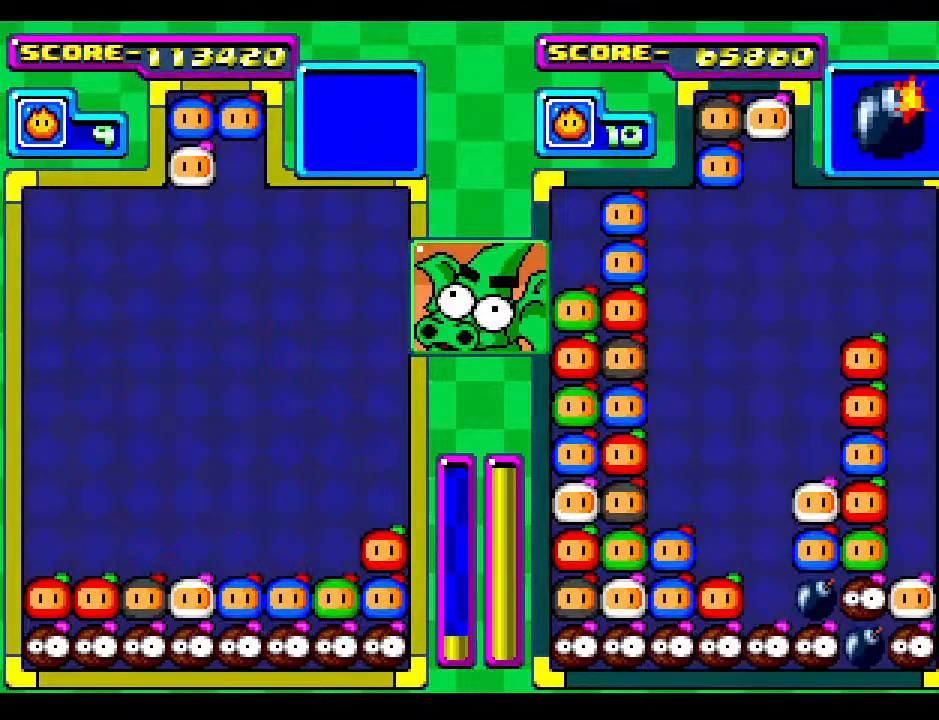
{"buttons": [], "events": []}
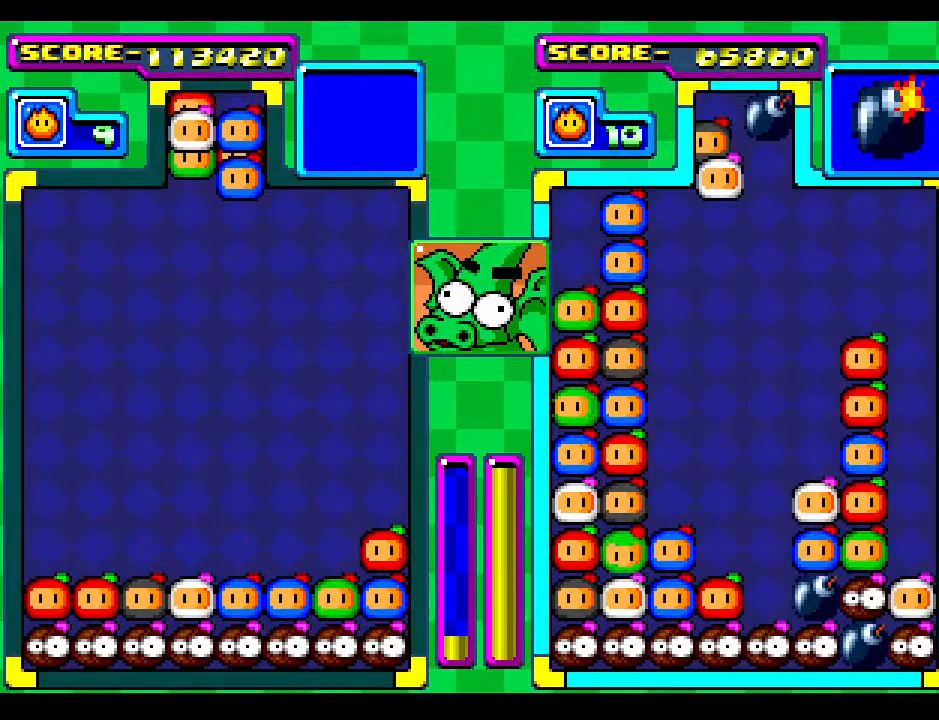
{"buttons": [], "events": [[383, "DPAD_RIGHT", "down"], [483, "DPAD_RIGHT", "up"]]}
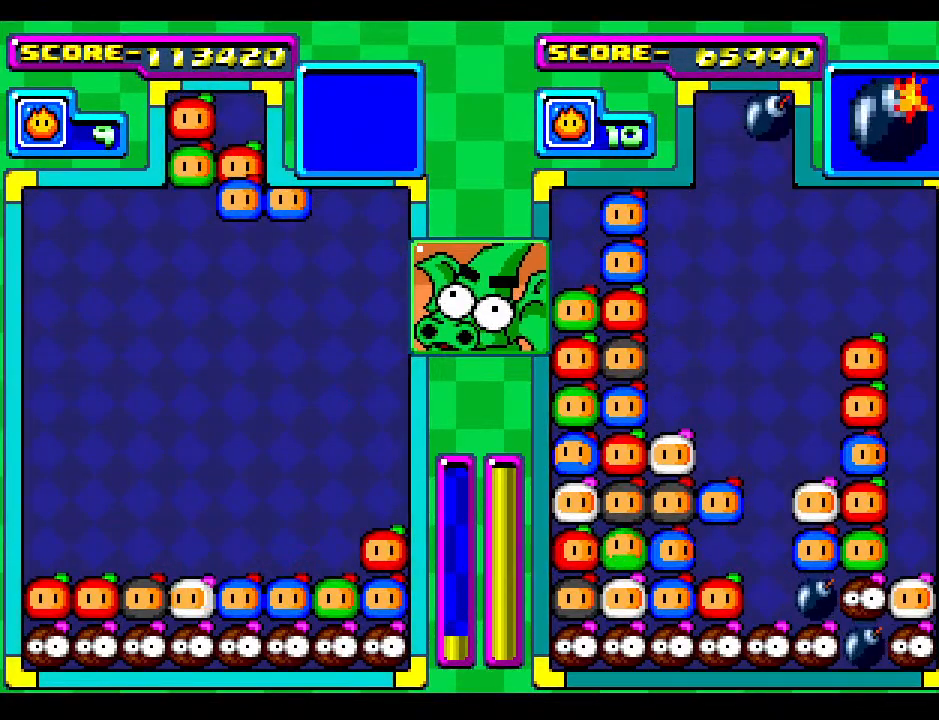
{"buttons": ["DPAD_DOWN"], "events": [[50, "DPAD_DOWN", "down"]]}
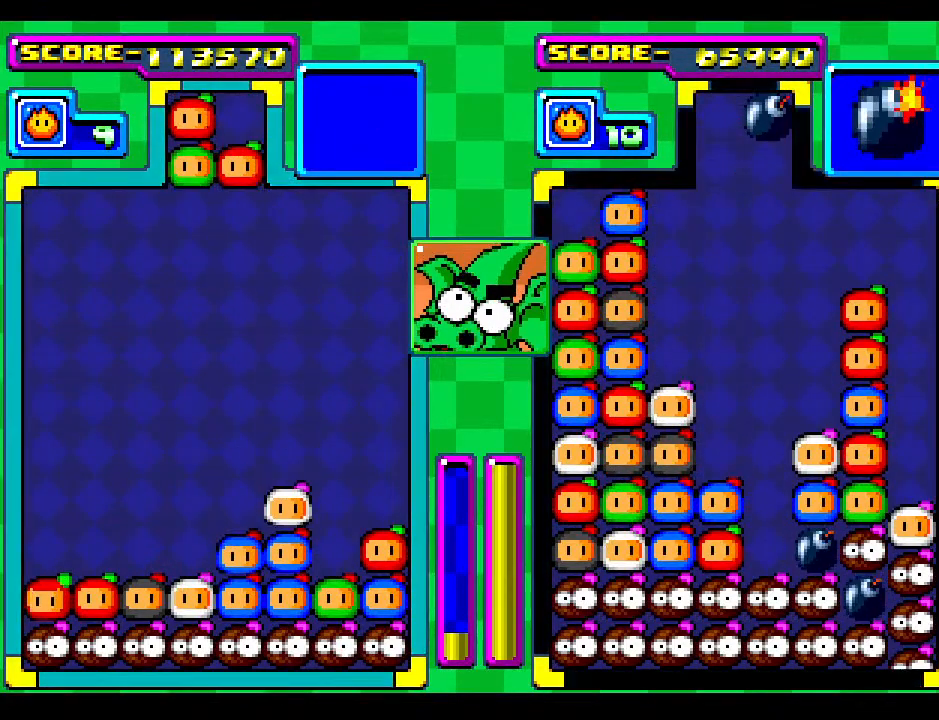
{"buttons": [], "events": [[17, "DPAD_DOWN", "up"], [317, "DPAD_DOWN", "down"], [450, "DPAD_DOWN", "up"]]}
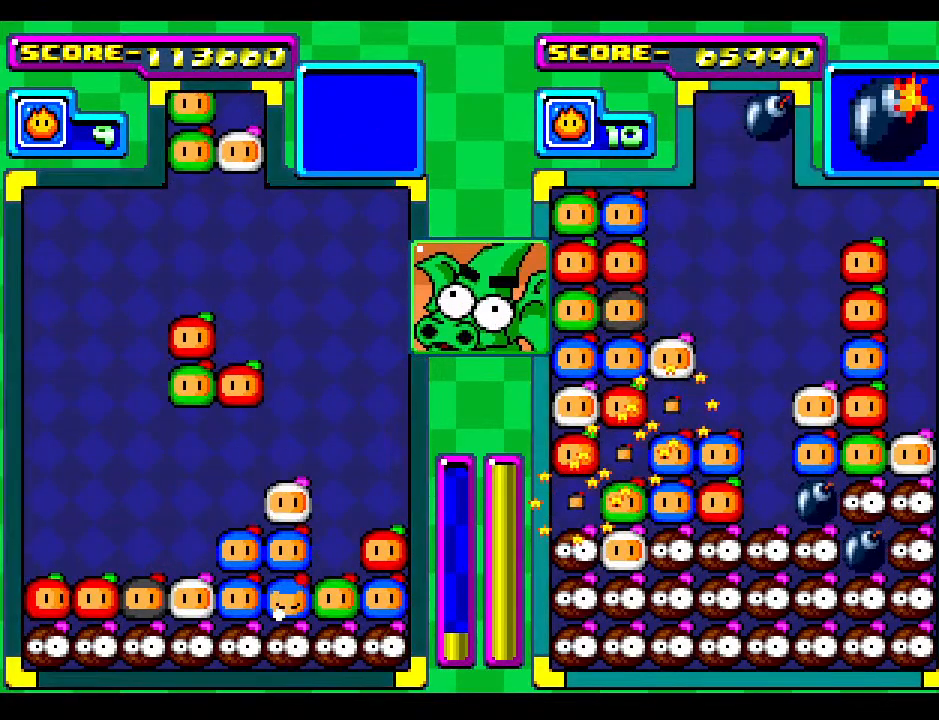
{"buttons": [], "events": [[67, "DPAD_LEFT", "down"], [217, "DPAD_LEFT", "up"], [333, "DPAD_LEFT", "down"], [500, "DPAD_LEFT", "up"]]}
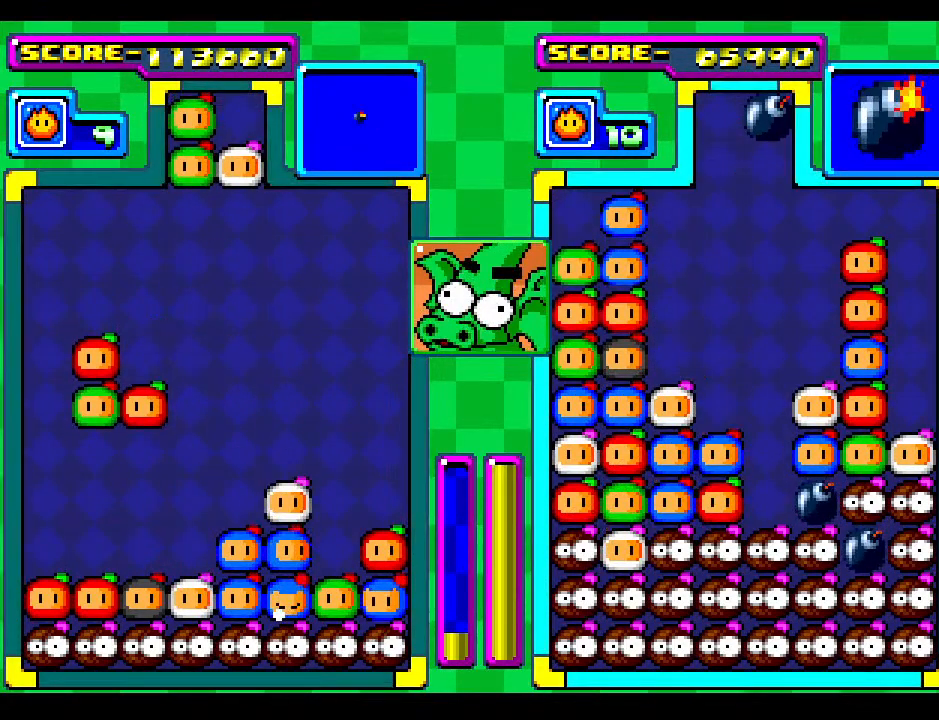
{"buttons": ["DPAD_DOWN"], "events": [[333, "DPAD_DOWN", "down"]]}
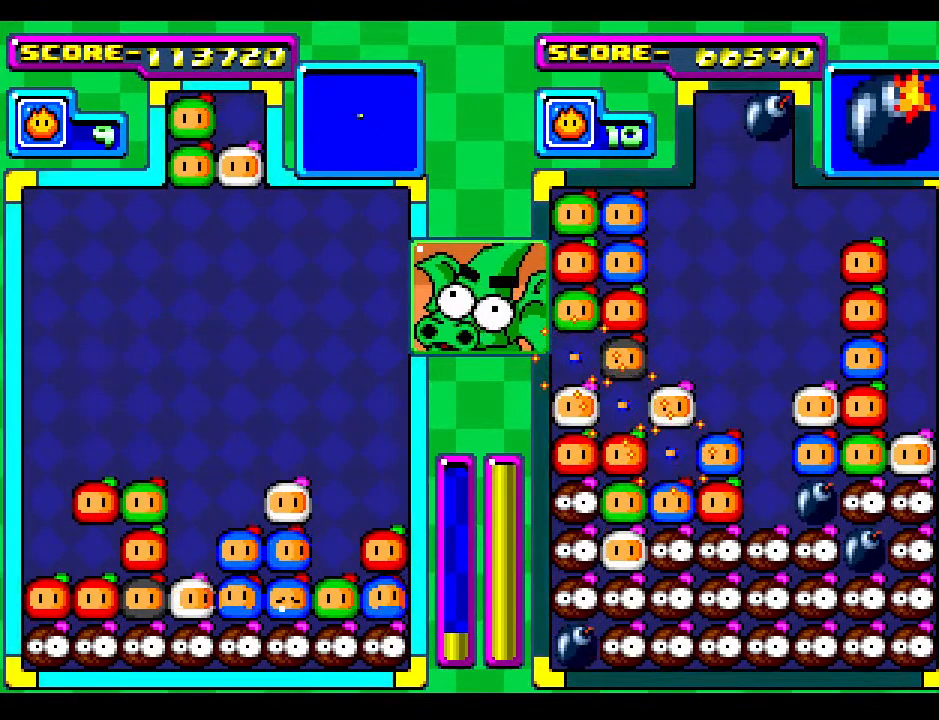
{"buttons": [], "events": [[400, "DPAD_DOWN", "up"]]}
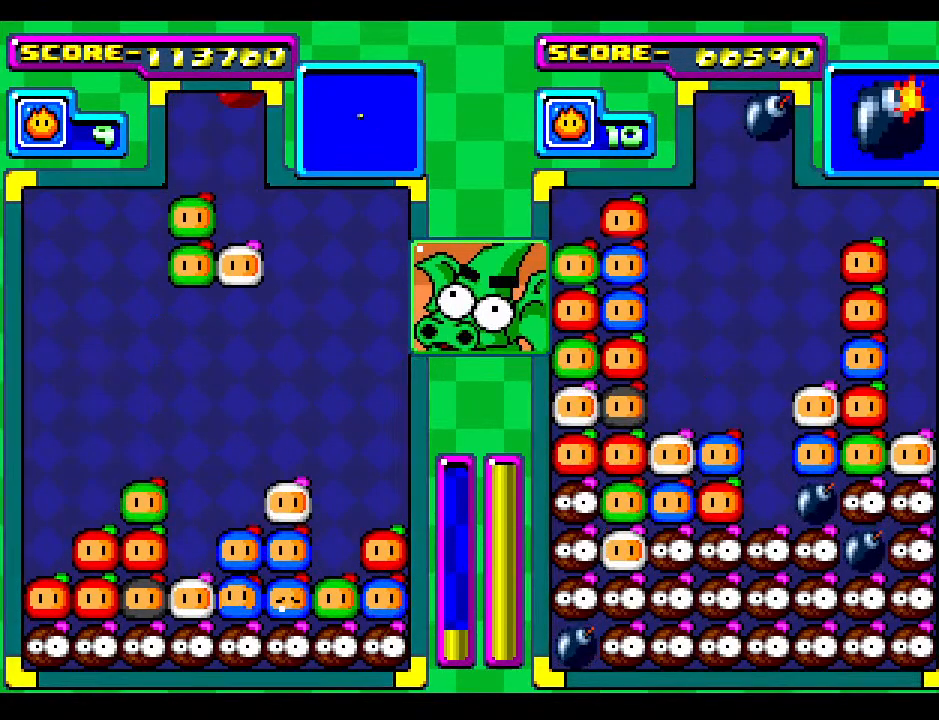
{"buttons": [], "events": []}
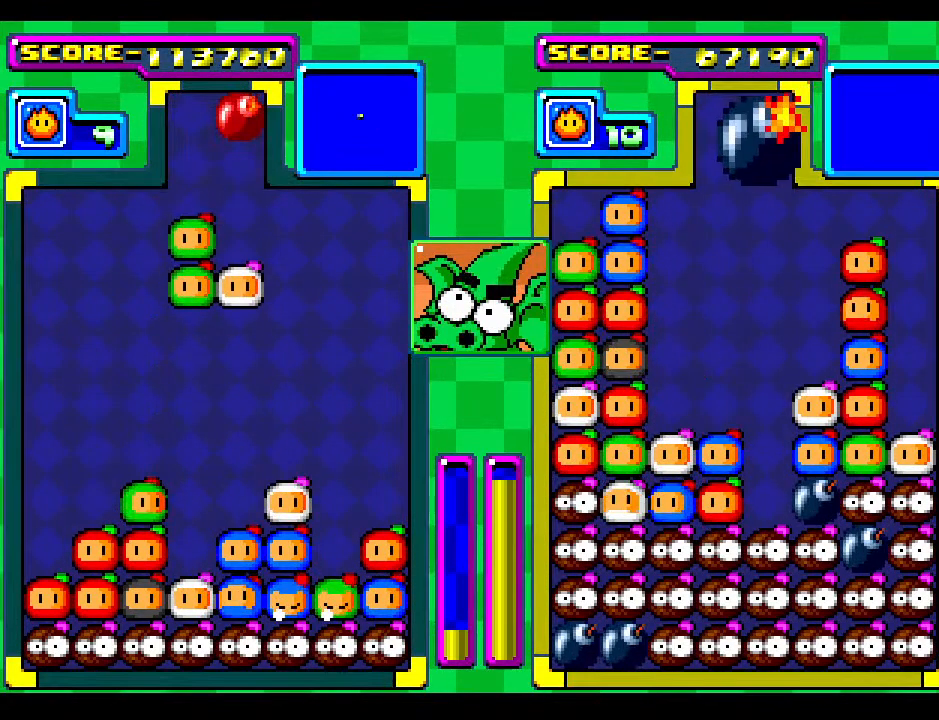
{"buttons": [], "events": [[250, "DPAD_LEFT", "down"], [333, "DPAD_LEFT", "up"]]}
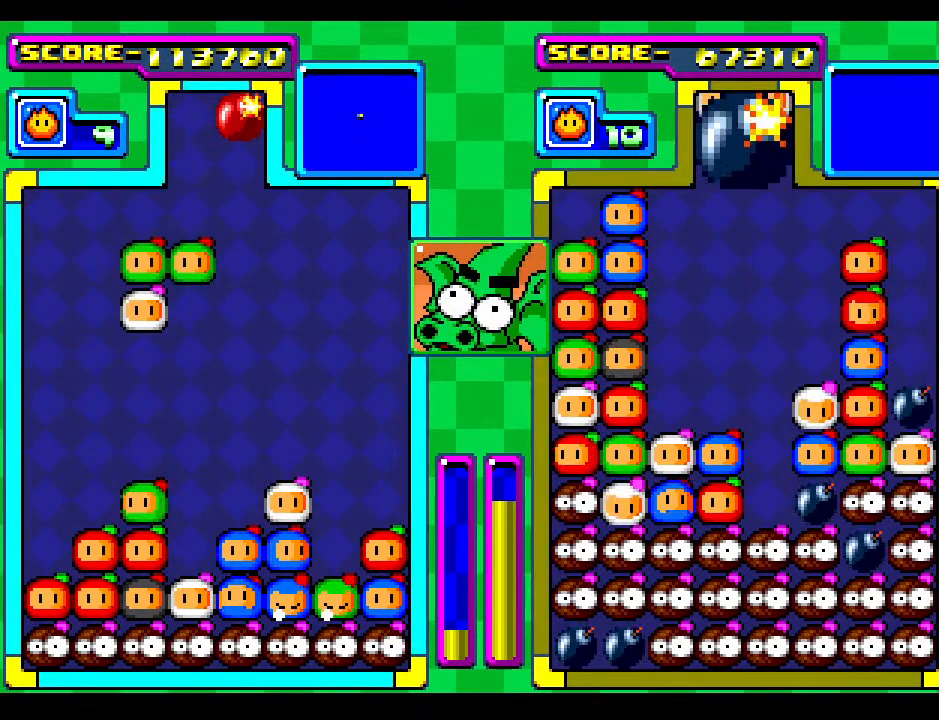
{"buttons": ["DPAD_DOWN"], "events": [[250, "DPAD_LEFT", "down"], [333, "DPAD_DOWN", "down"], [350, "DPAD_LEFT", "up"]]}
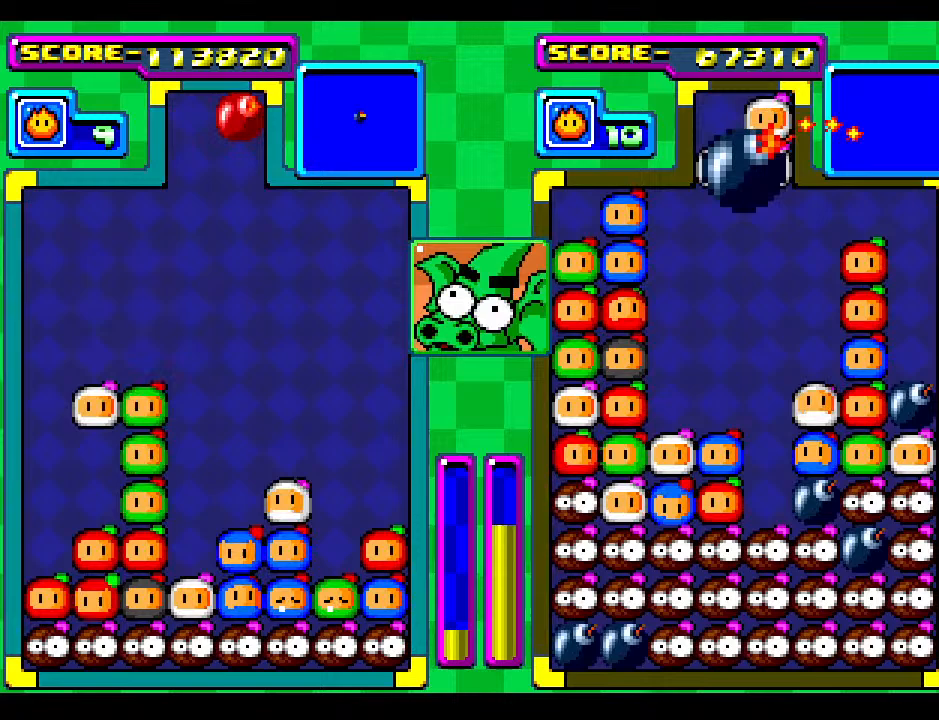
{"buttons": [], "events": [[183, "DPAD_DOWN", "up"], [333, "DPAD_DOWN", "down"], [483, "DPAD_DOWN", "up"]]}
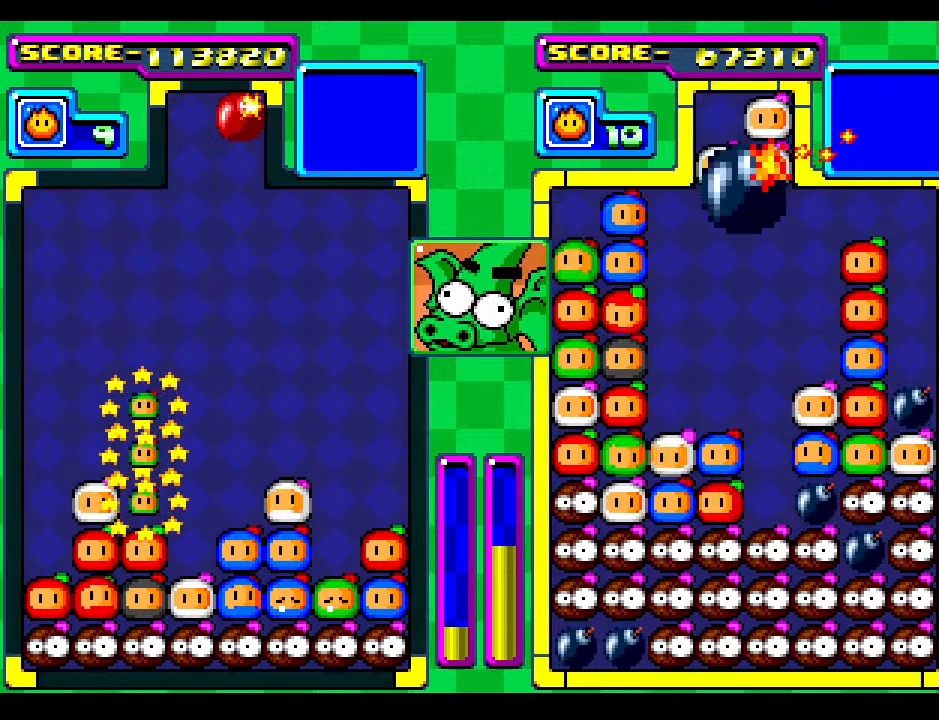
{"buttons": ["DPAD_DOWN"], "events": [[150, "DPAD_DOWN", "down"], [383, "DPAD_DOWN", "up"], [500, "DPAD_DOWN", "down"]]}
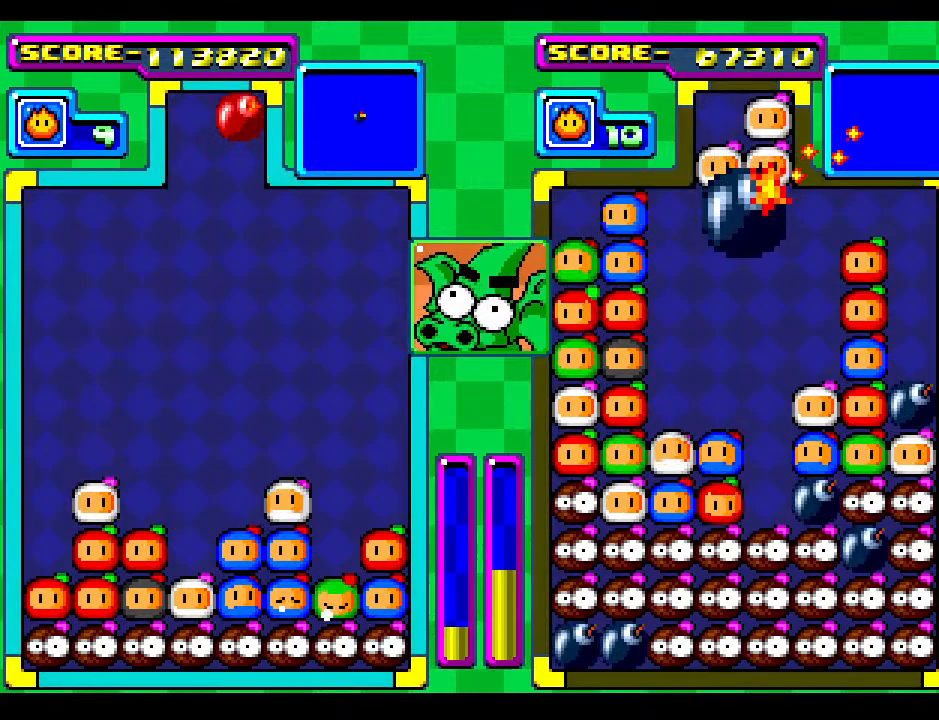
{"buttons": [], "events": [[167, "DPAD_LEFT", "down"], [183, "DPAD_DOWN", "up"], [317, "DPAD_LEFT", "up"]]}
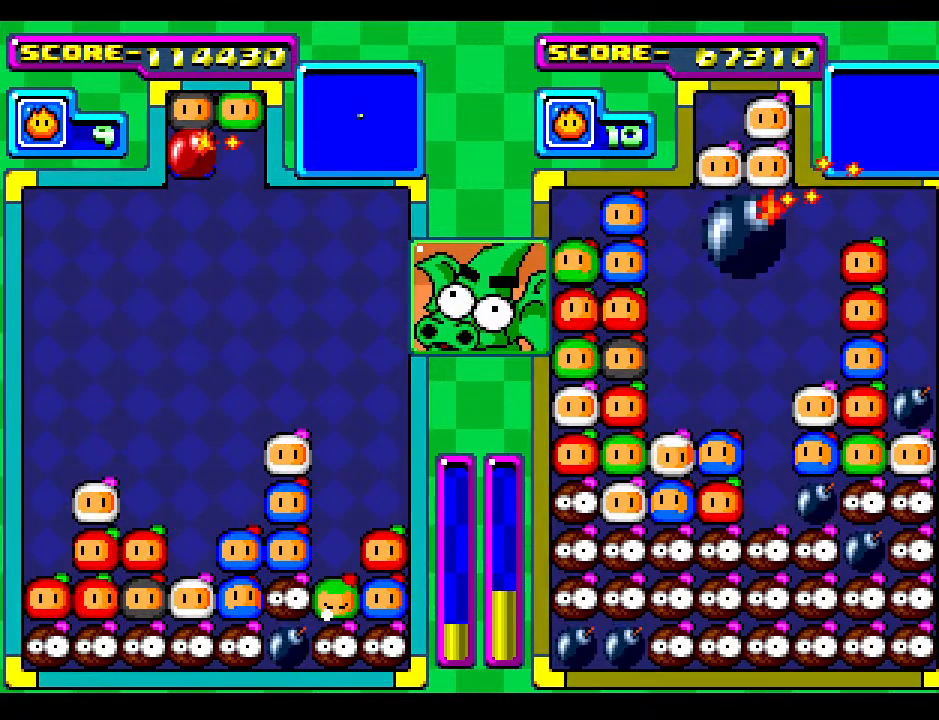
{"buttons": [], "events": [[83, "DPAD_RIGHT", "down"], [200, "DPAD_RIGHT", "up"], [350, "DPAD_RIGHT", "down"], [417, "DPAD_RIGHT", "up"]]}
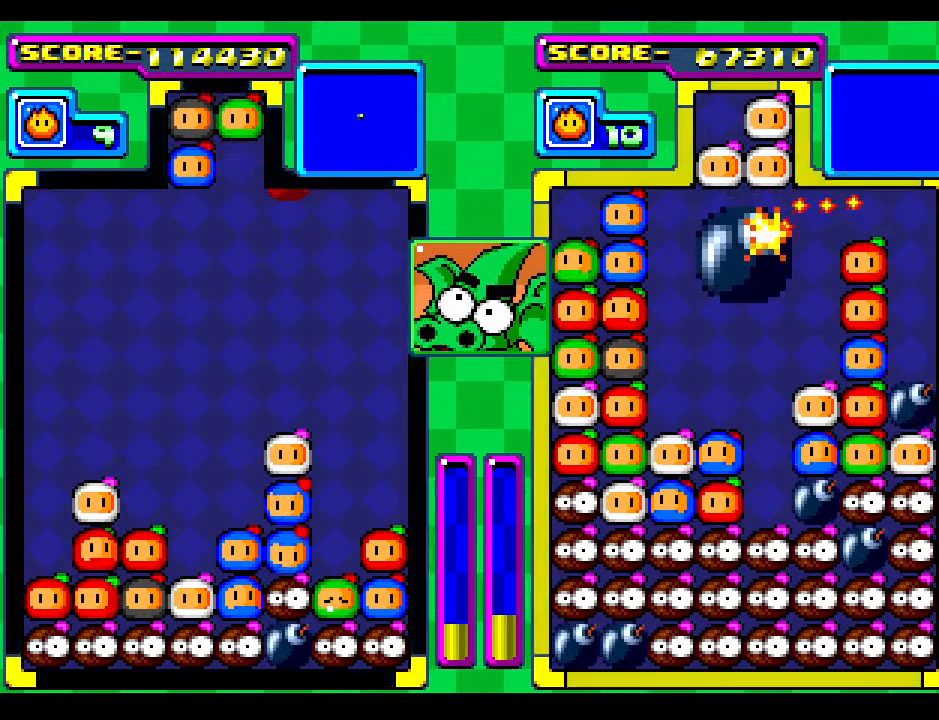
{"buttons": ["DPAD_DOWN"], "events": [[183, "DPAD_DOWN", "down"]]}
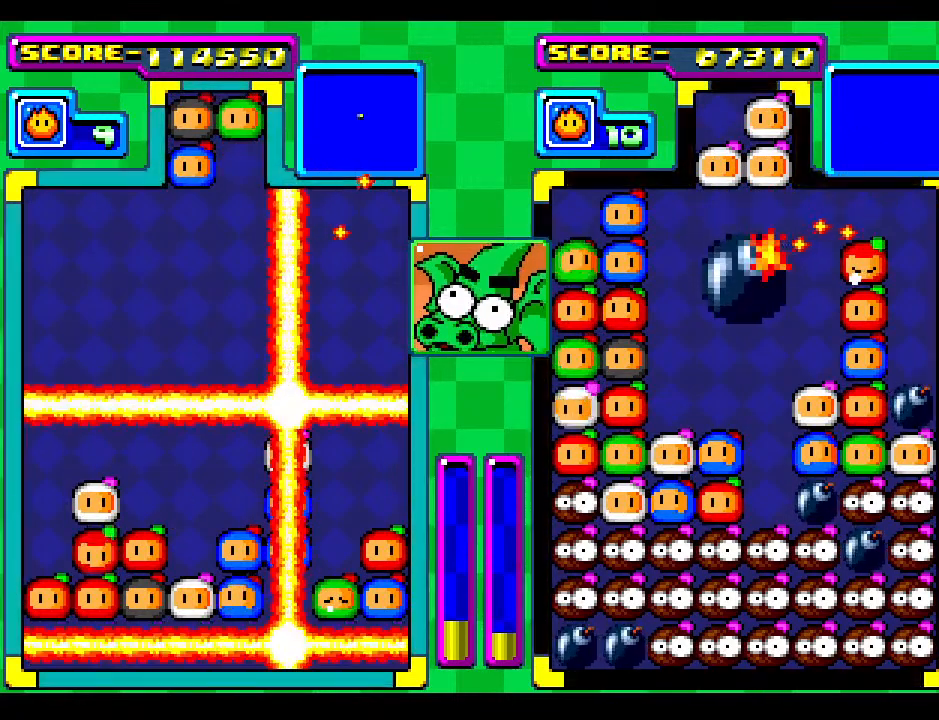
{"buttons": [], "events": [[67, "DPAD_DOWN", "up"], [167, "DPAD_DOWN", "down"], [500, "DPAD_DOWN", "up"]]}
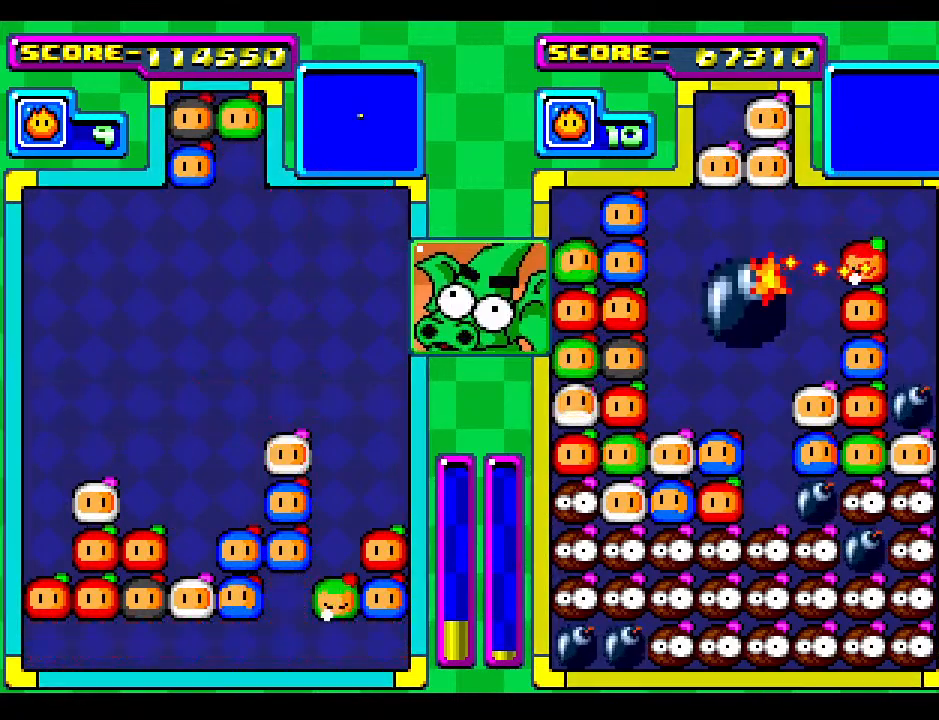
{"buttons": [], "events": []}
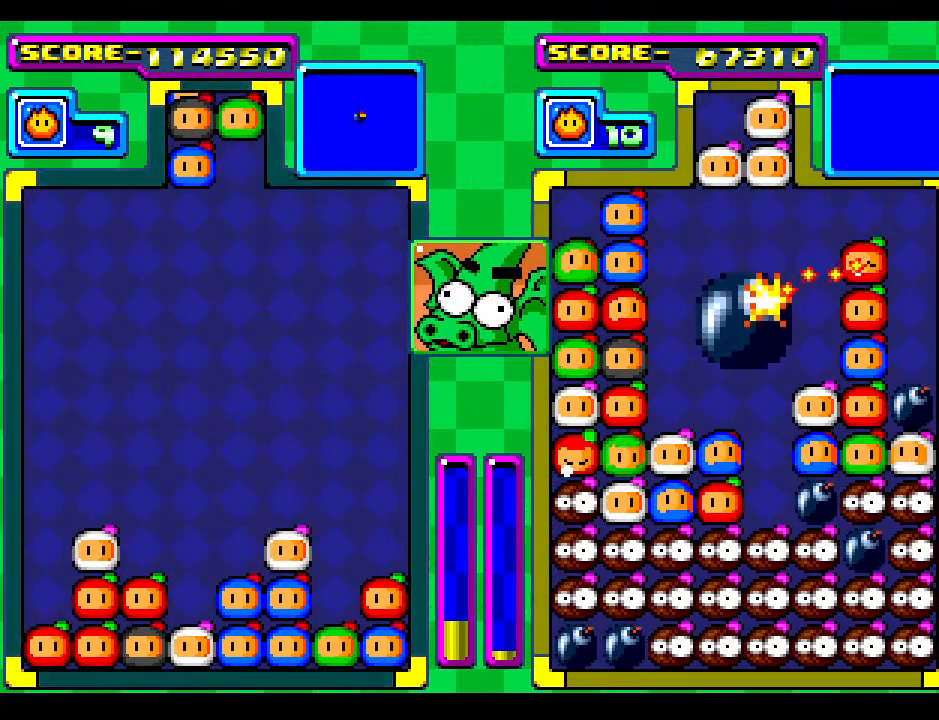
{"buttons": ["DPAD_DOWN"], "events": [[167, "DPAD_DOWN", "down"], [283, "DPAD_DOWN", "up"], [333, "DPAD_DOWN", "down"]]}
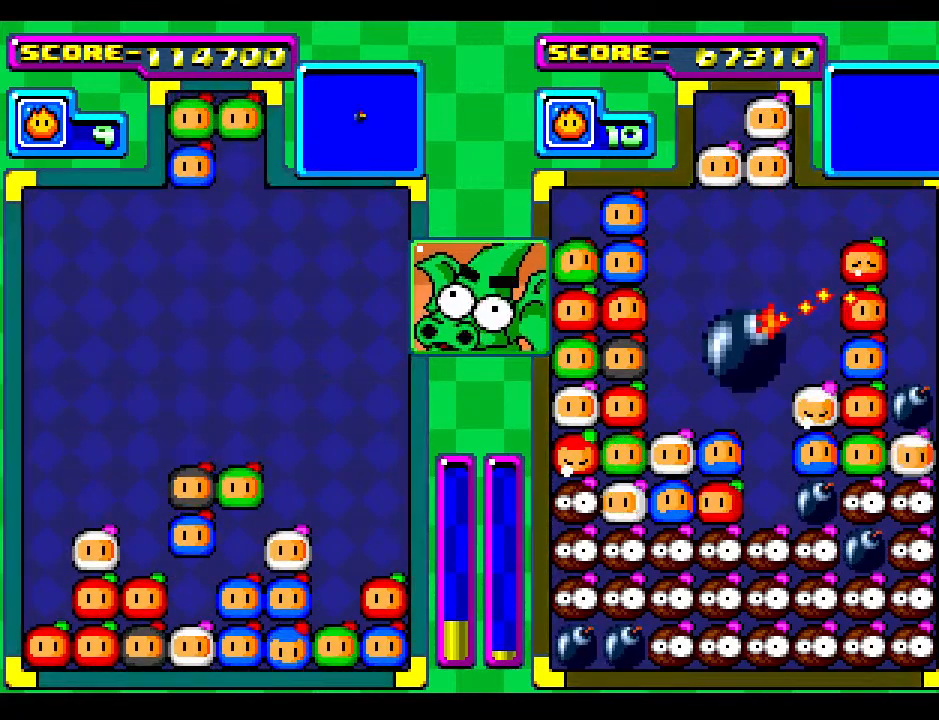
{"buttons": ["DPAD_DOWN"], "events": [[217, "DPAD_DOWN", "up"], [300, "DPAD_DOWN", "down"]]}